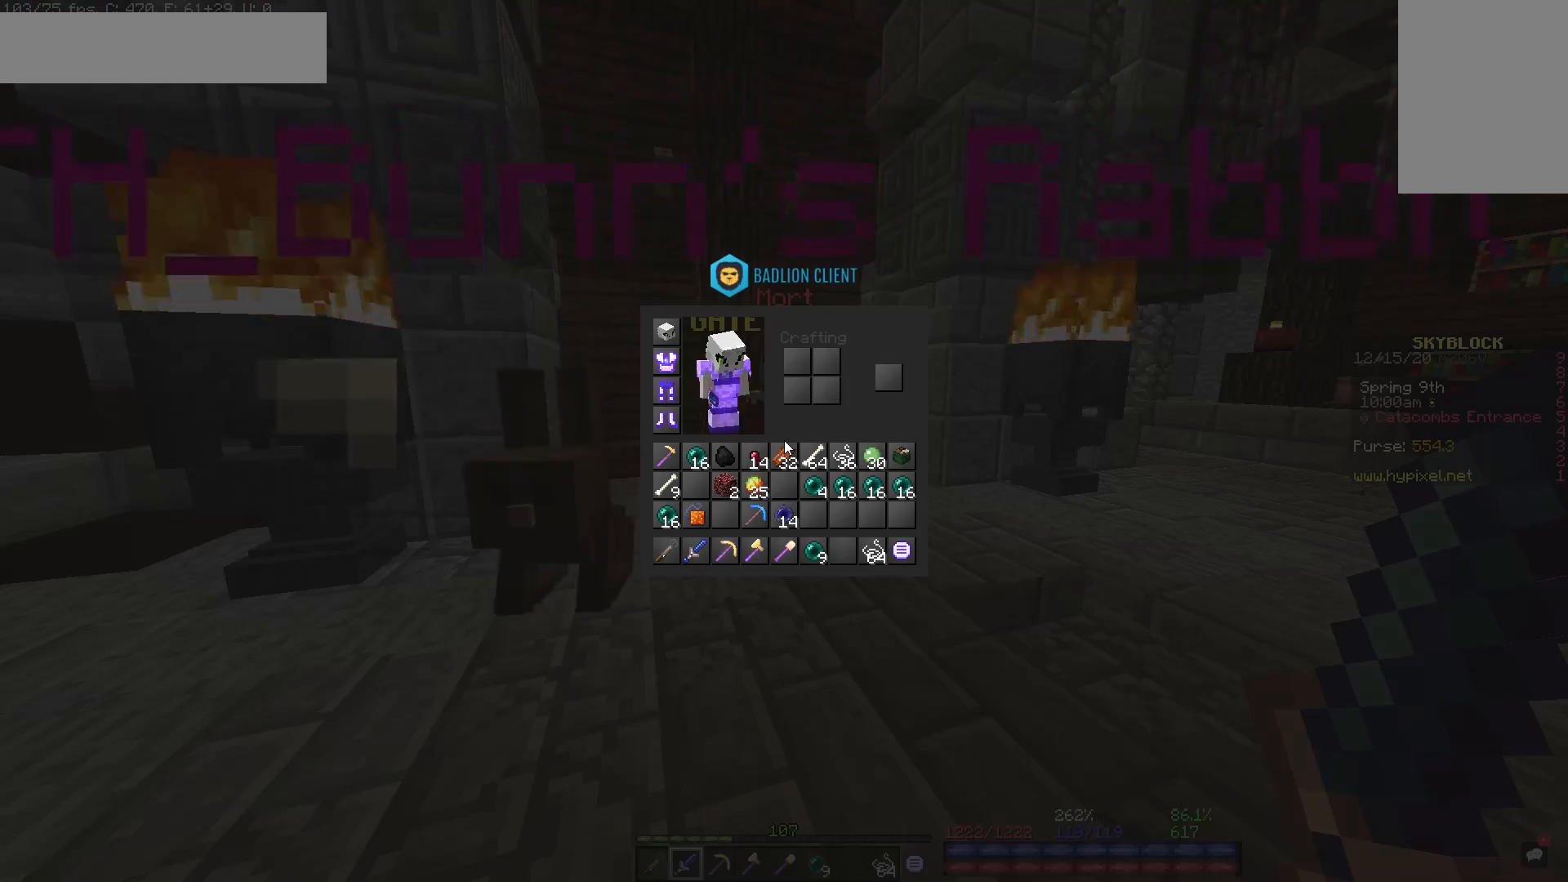
Gameplay with keyboard and mouse; each line is a JSON object with the keys and mouse buttons held at the frame after it. "events" lists presses ("down") and releases ("up") of "a", "d", "s", "space", "w", "mouse_left" and "mouse_right" between this image and that frame as [ms after this image, input, new state], when the widget could be followed in between. "mouse_left", "mouse_right" = the "left", "right" buttons of the "mouse" list. No other keys are recorded. Fast repeated clicks can show as one long hold. Mouse movement is not recorded.
{"keys": ["w"], "mouse": [], "events": [[500, "w", "down"]]}
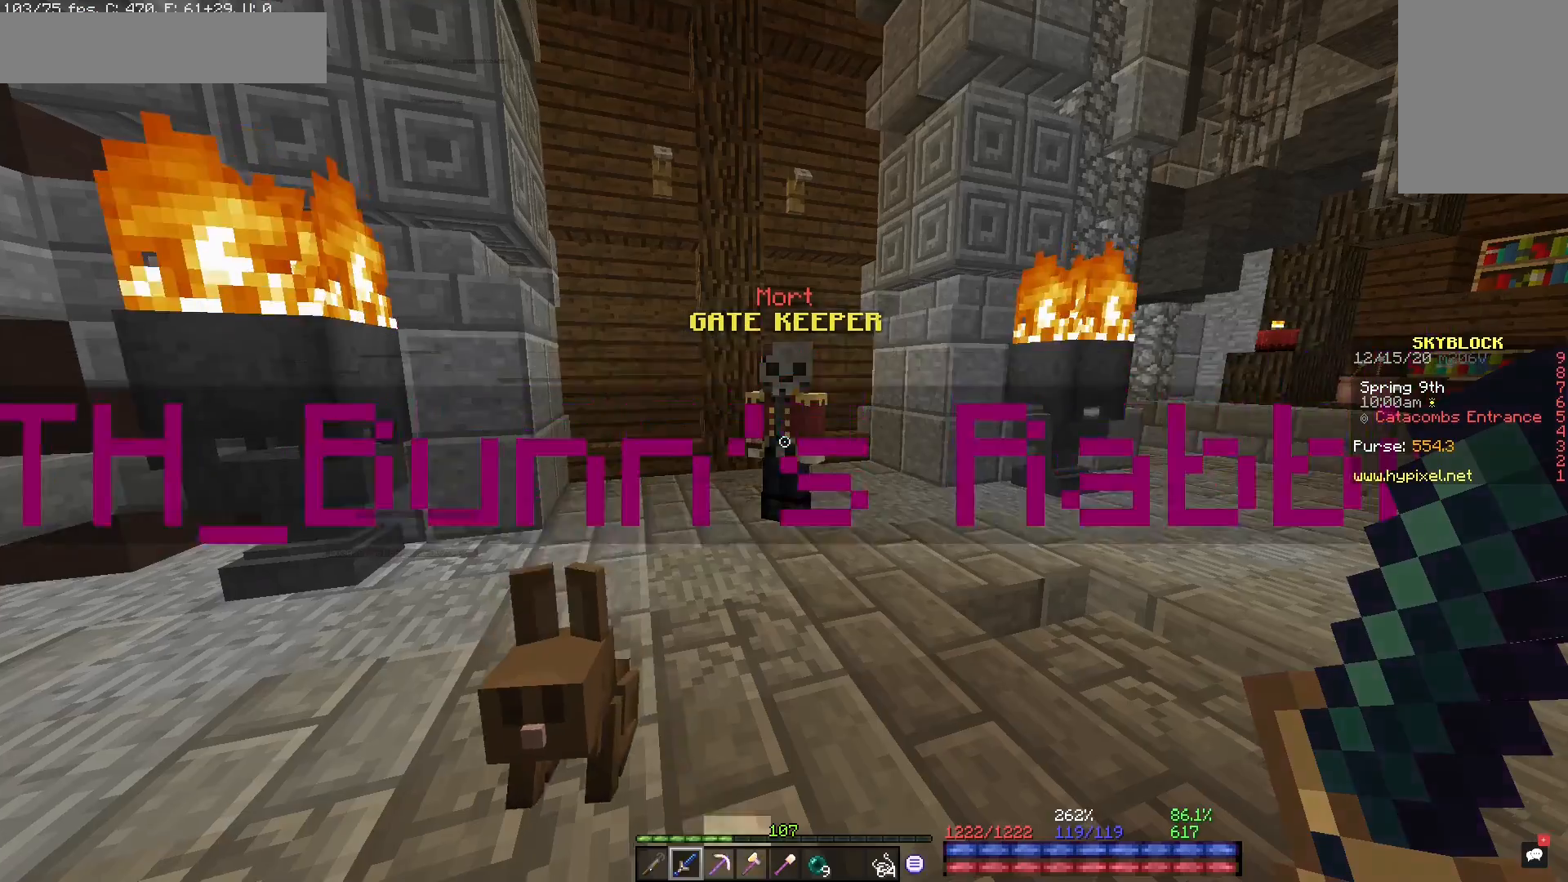
{"keys": [], "mouse": [], "events": [[167, "w", "up"]]}
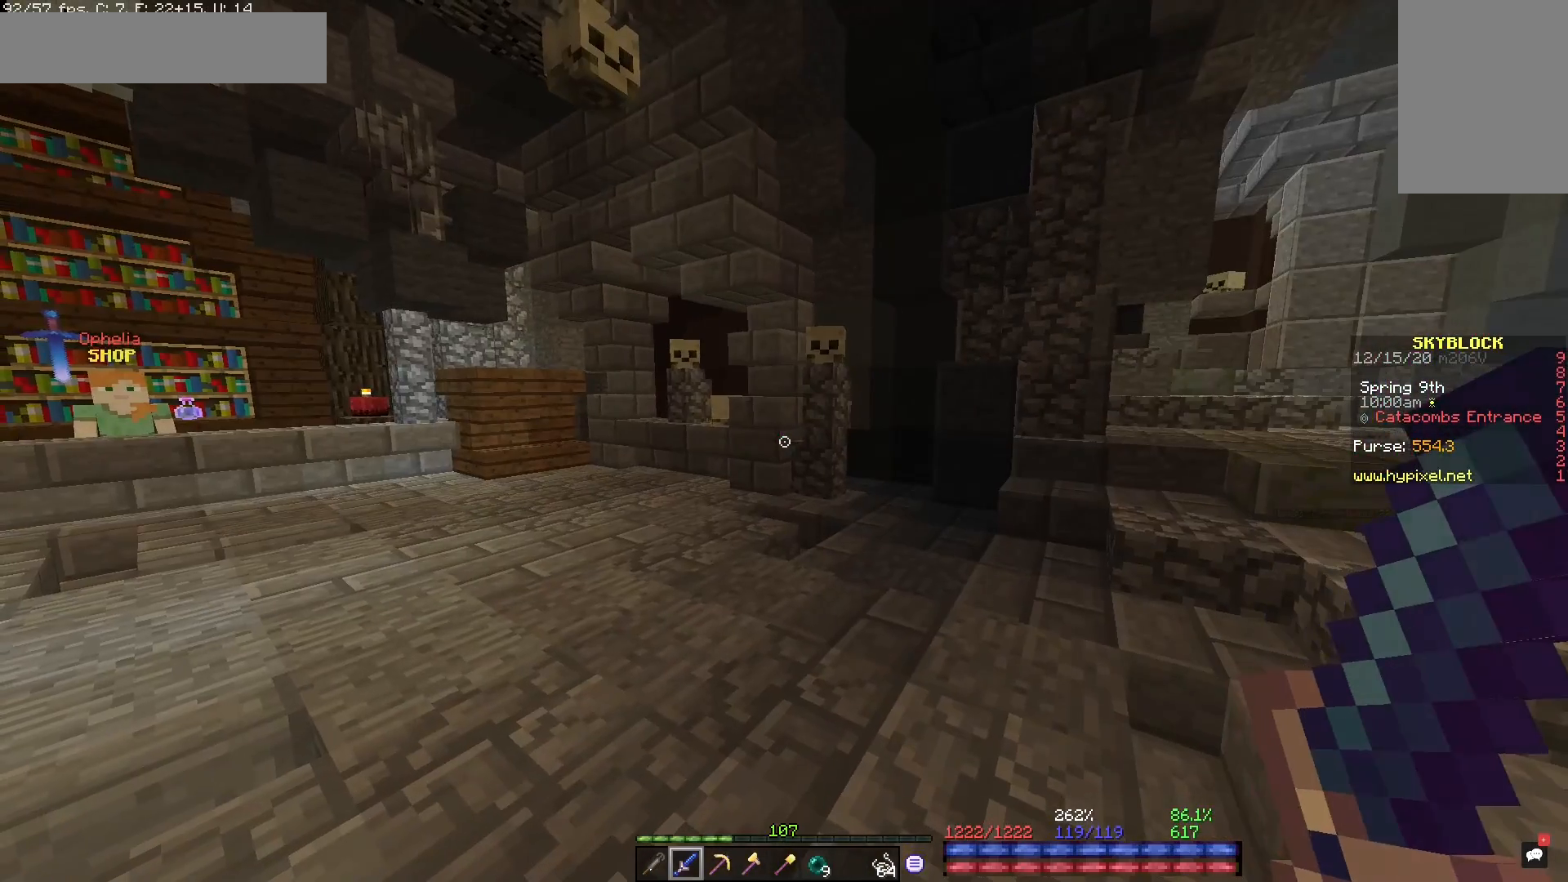
{"keys": ["w"], "mouse": [], "events": [[167, "w", "down"], [300, "w", "up"], [367, "w", "down"]]}
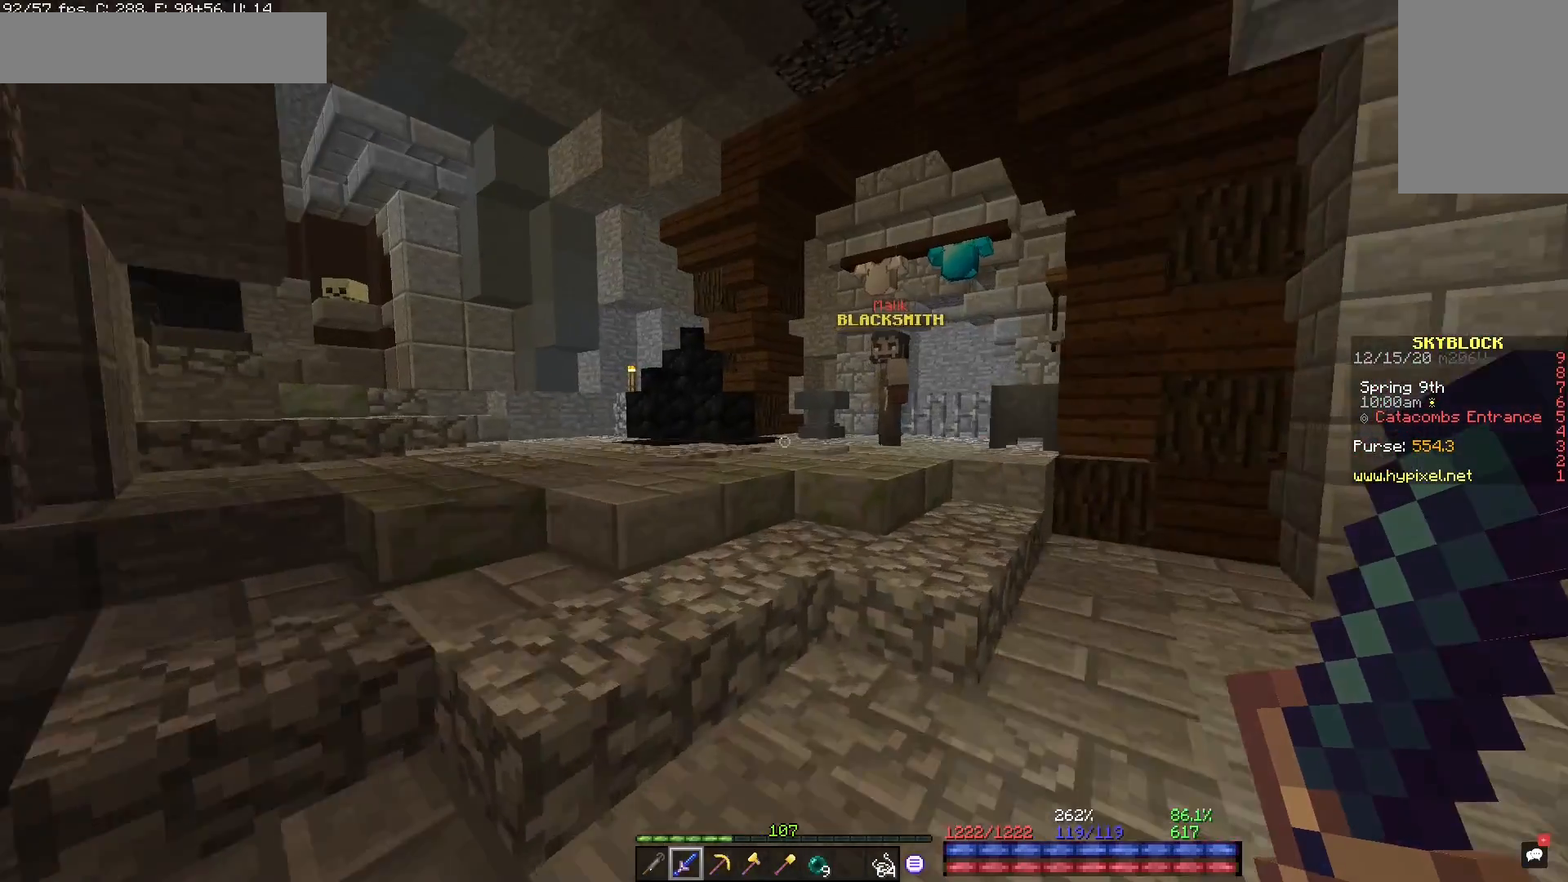
{"keys": ["w"], "mouse": [], "events": []}
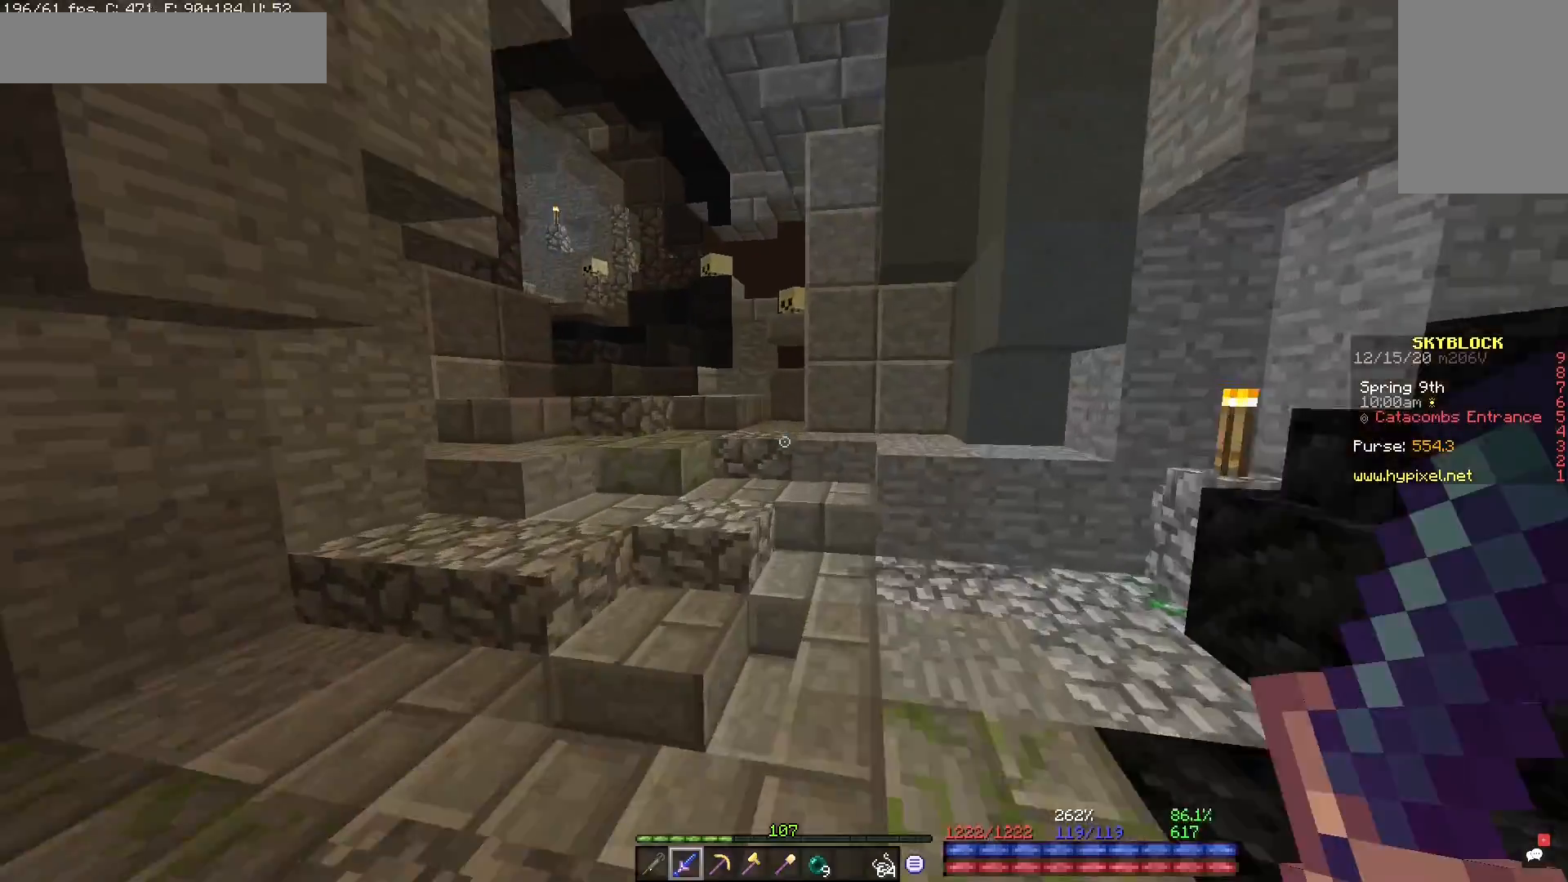
{"keys": ["w"], "mouse": [], "events": []}
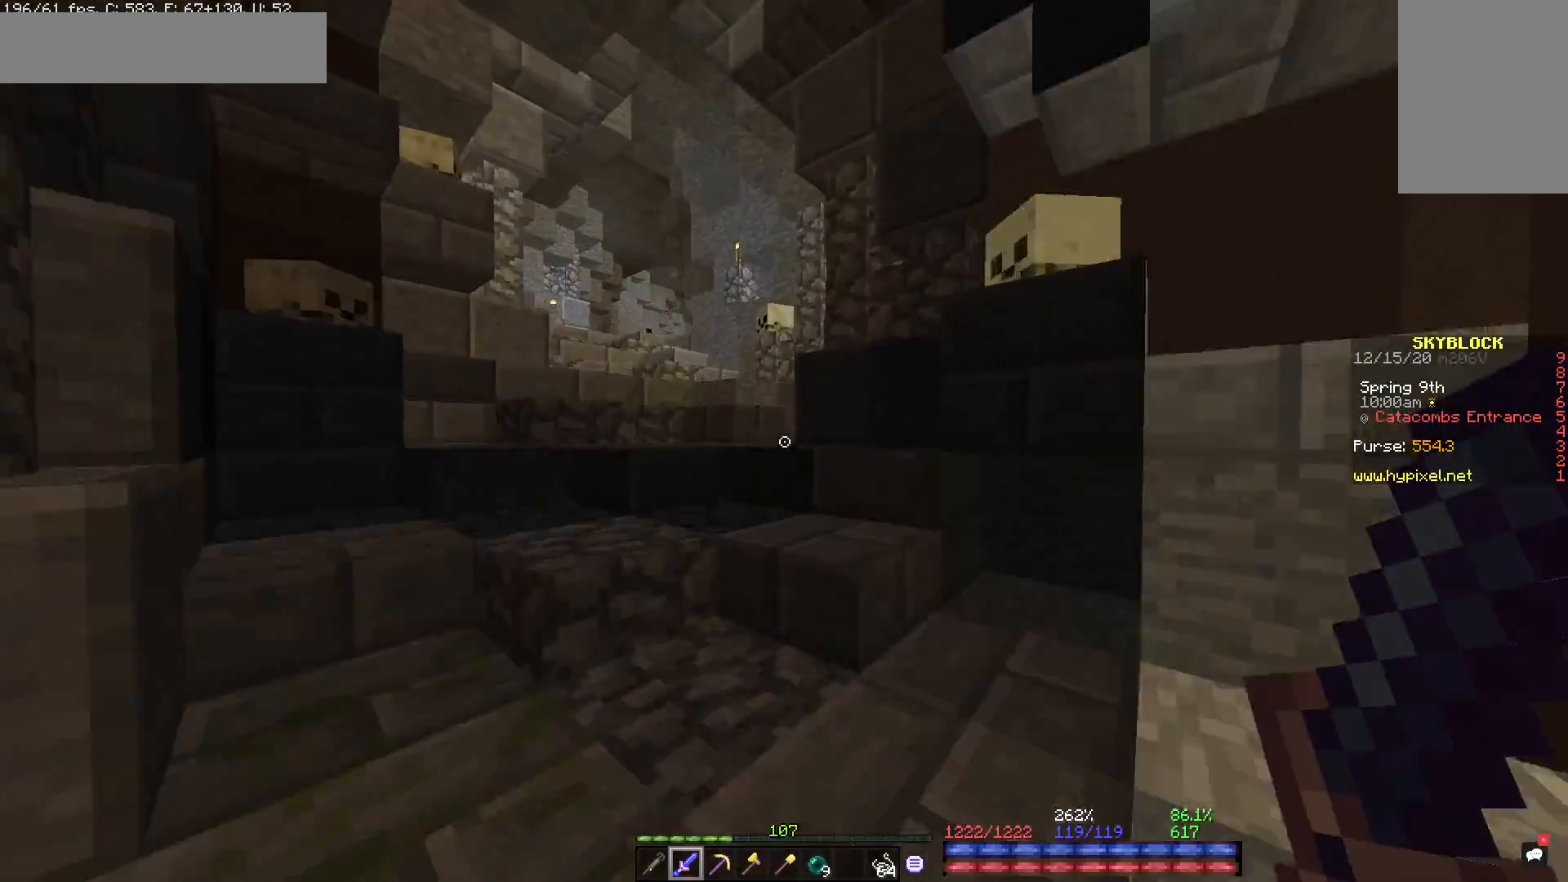
{"keys": ["w"], "mouse": [], "events": []}
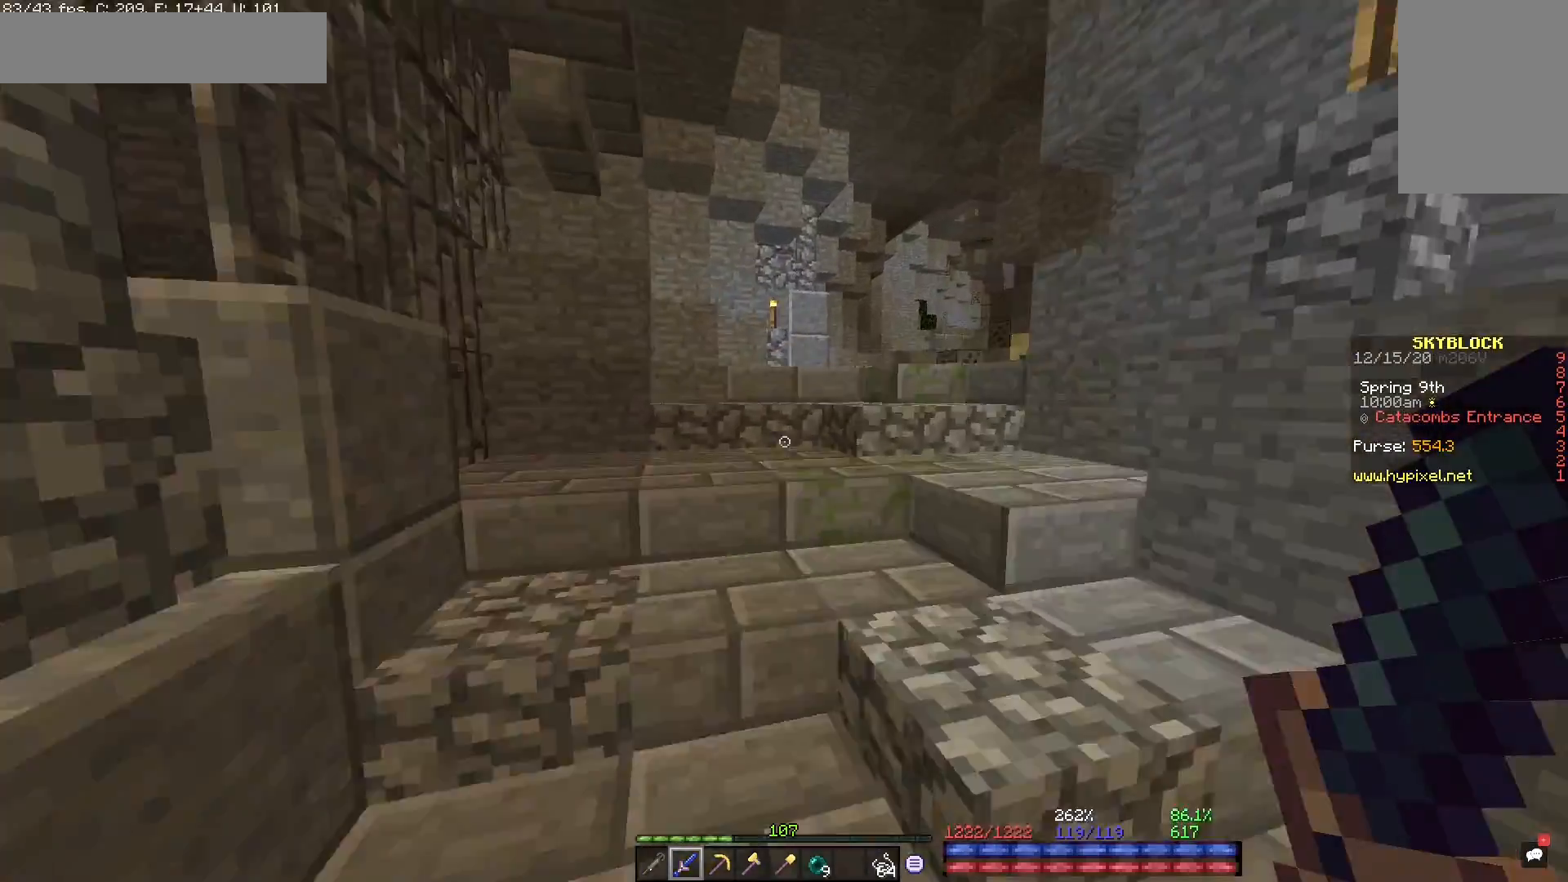
{"keys": ["w"], "mouse": [], "events": []}
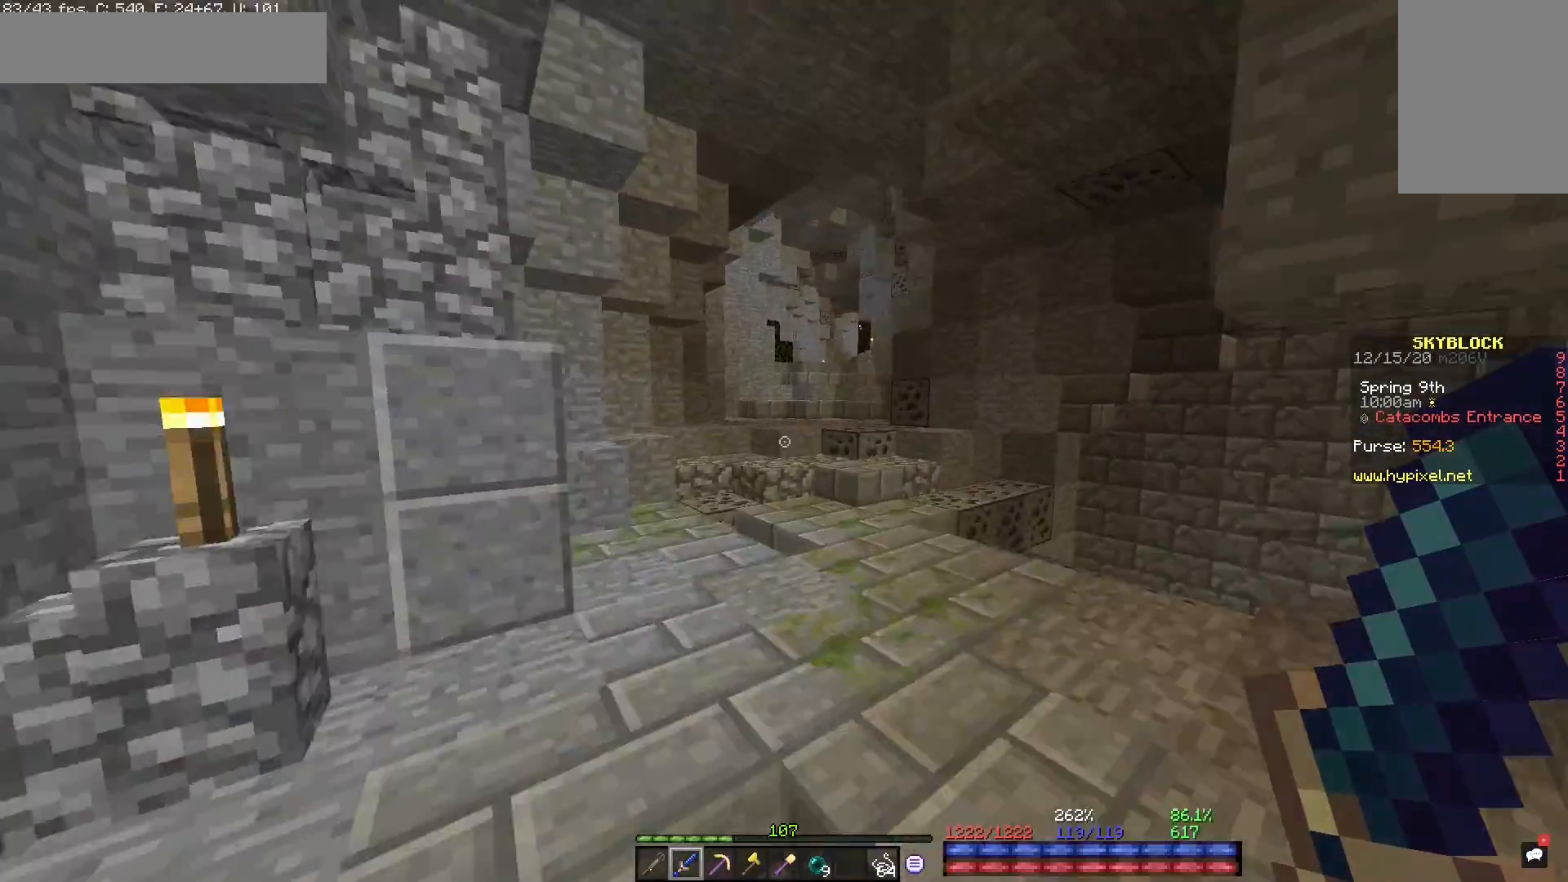
{"keys": ["w"], "mouse": [], "events": []}